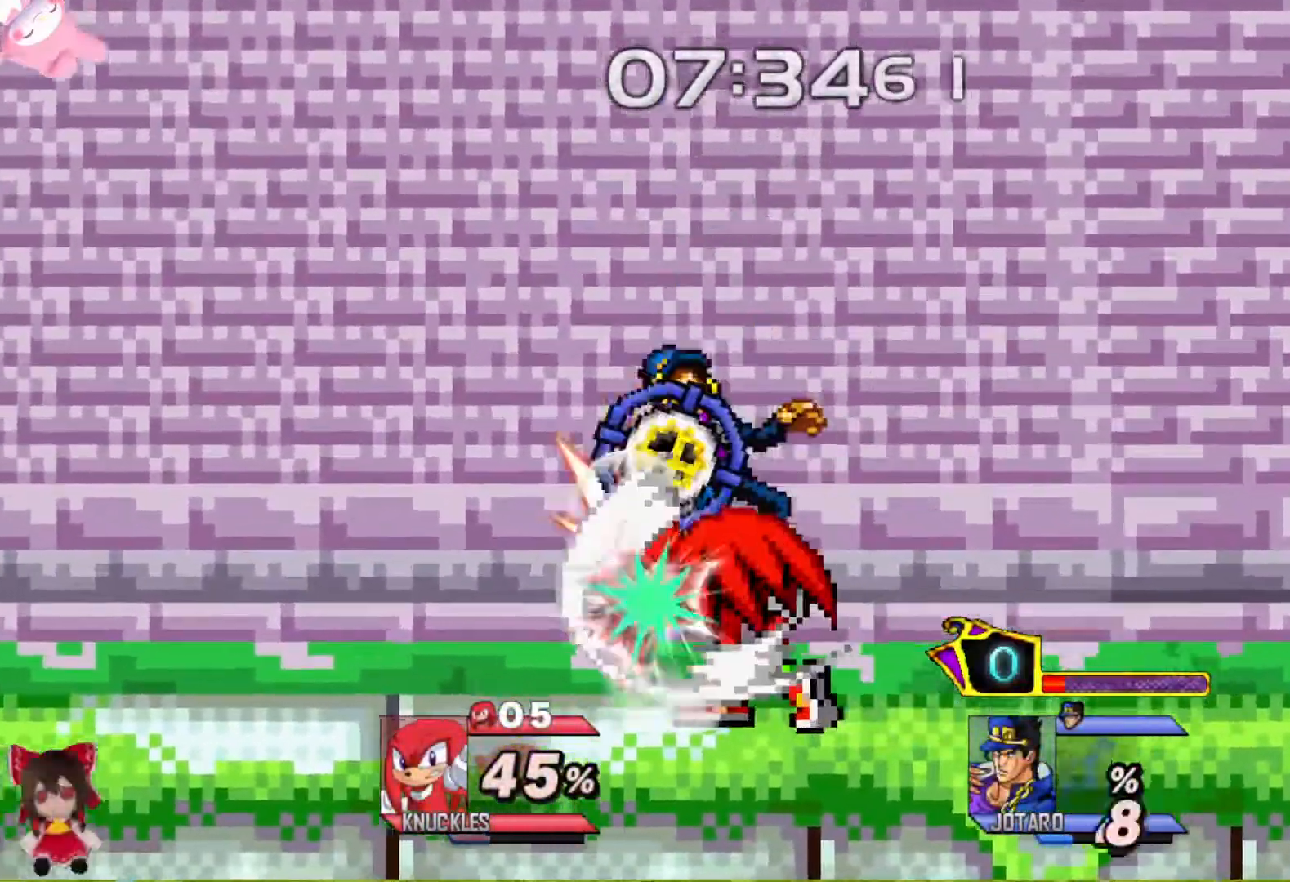
Gameplay with a controller (Xbox layout); each line is a JSON object with the inputs held at the frame after it. "events" lists button and stick changes between this image and that frame as [ms after this image, input, new state], when the widget could be followed in between.
{"buttons": ["Y"], "left_stick": "up", "right_stick": "center", "events": [[483, "Y", "down"], [500, "left_stick", "up"]]}
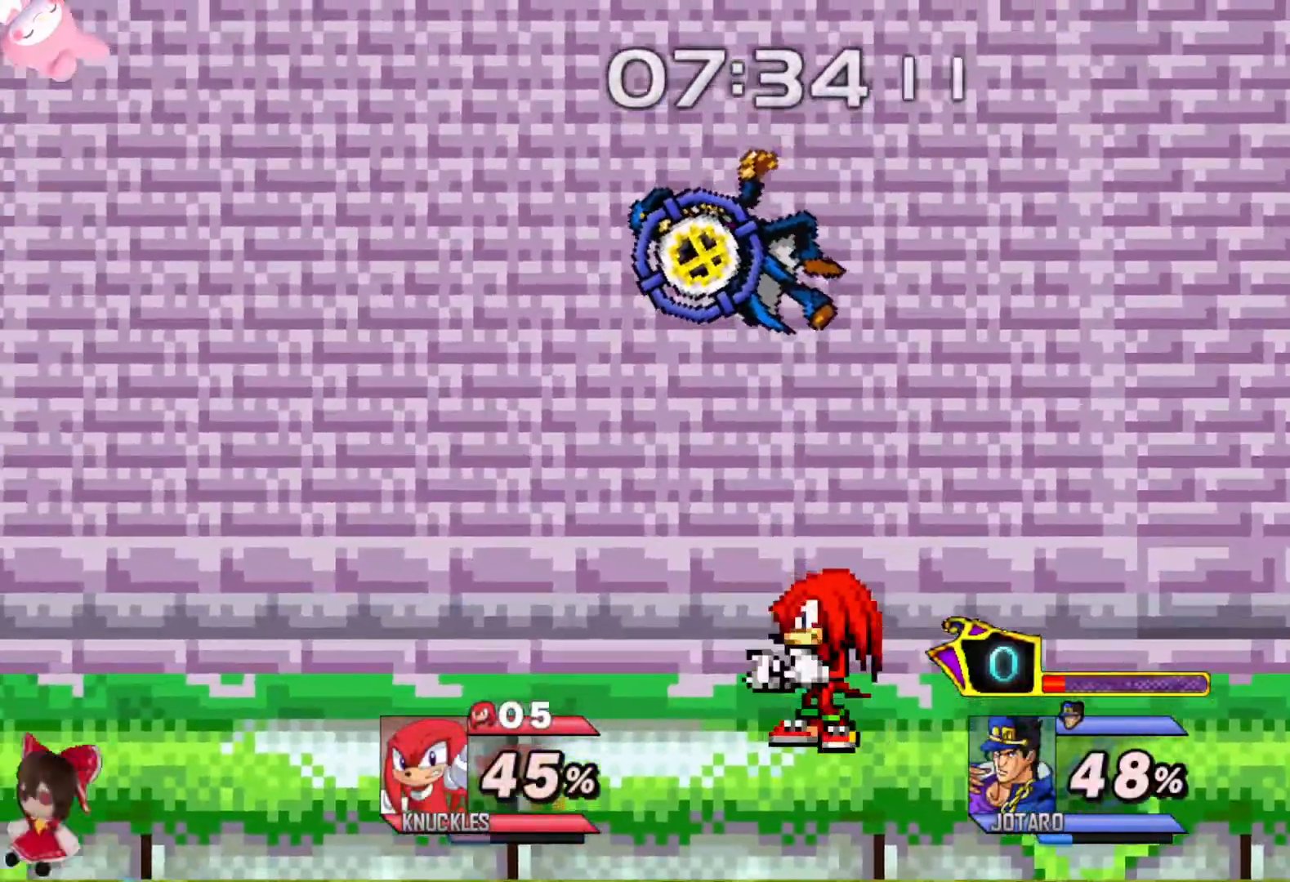
{"buttons": [], "left_stick": "center", "right_stick": "center", "events": [[50, "A", "down"], [83, "Y", "up"], [100, "A", "up"], [167, "A", "down"], [300, "A", "up"], [450, "left_stick", "center"]]}
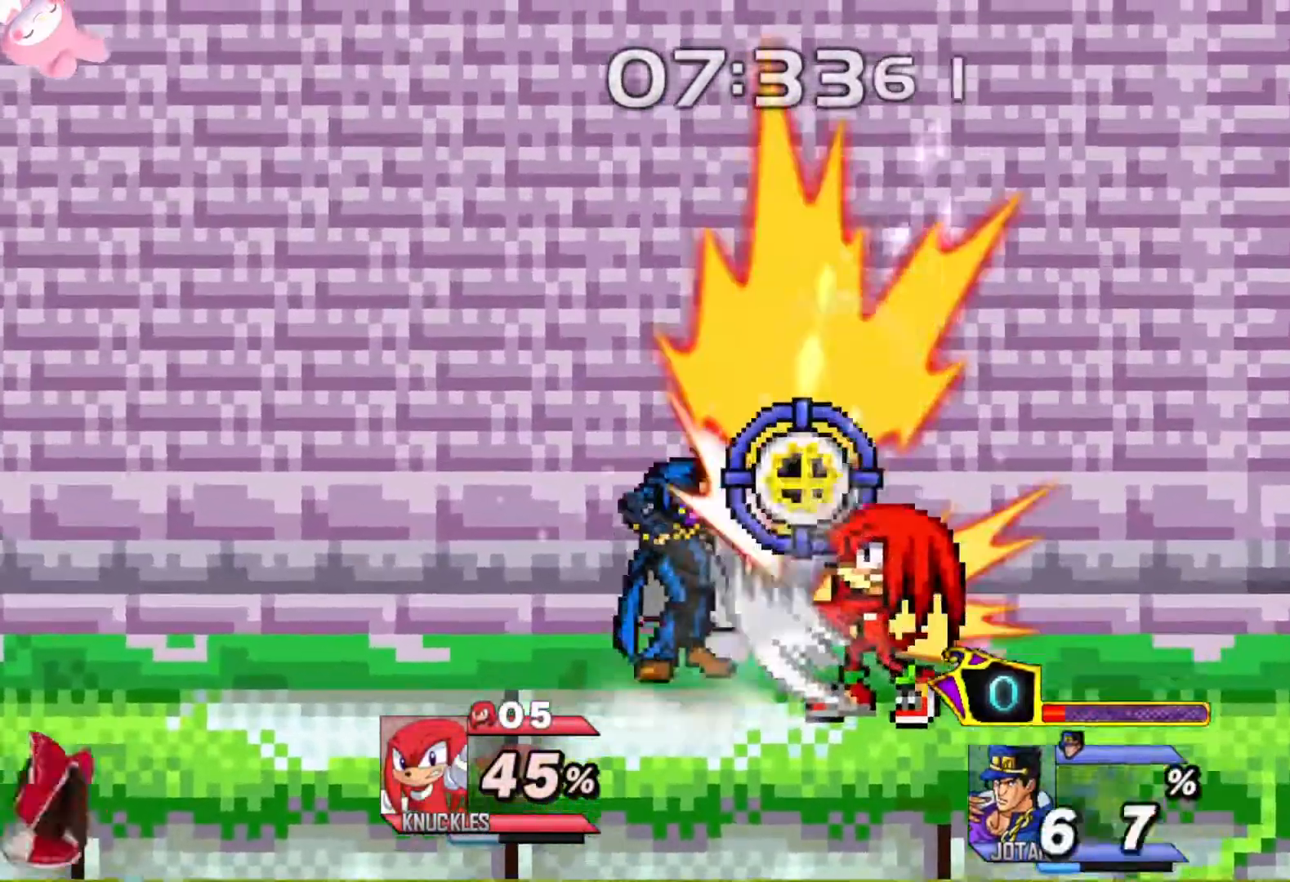
{"buttons": [], "left_stick": "center", "right_stick": "center", "events": []}
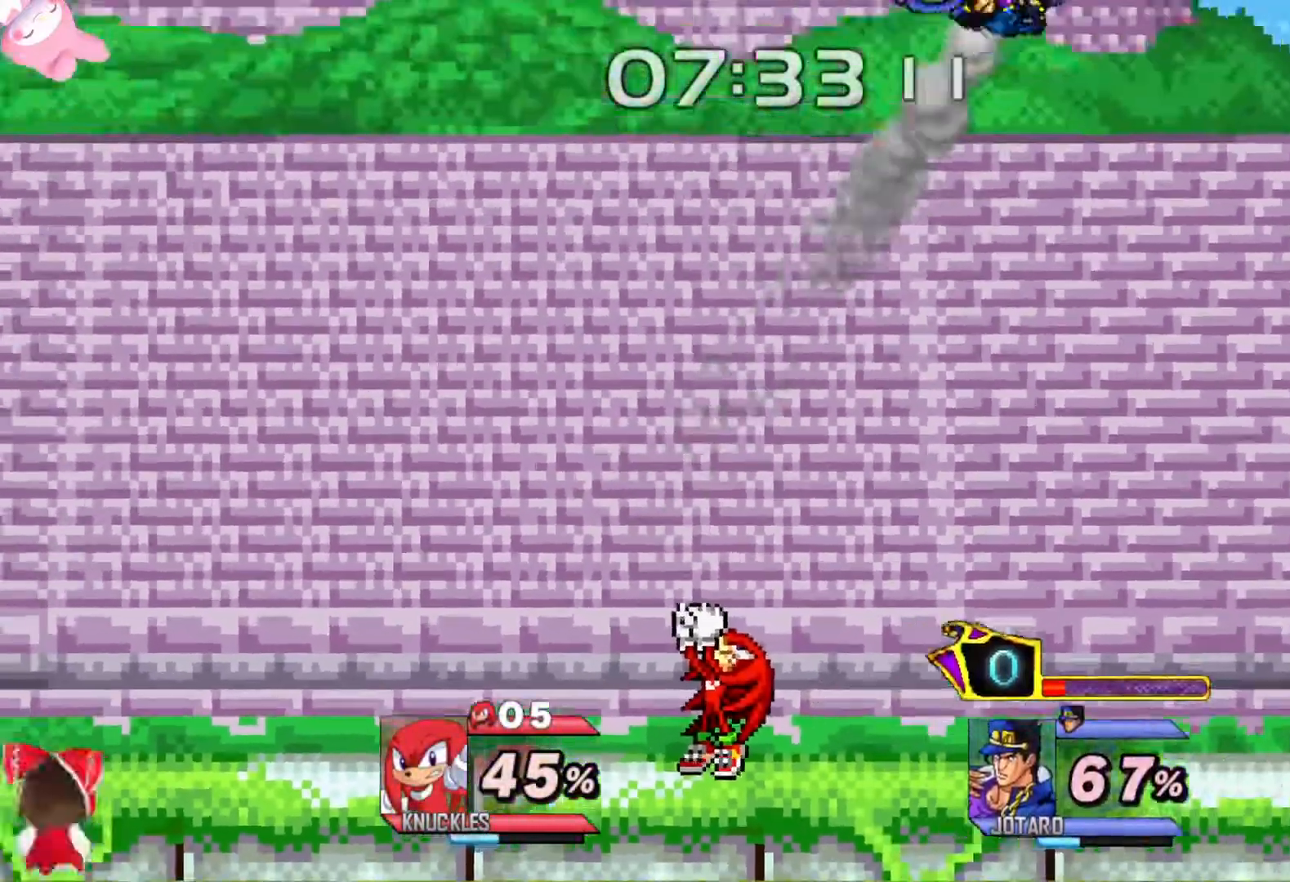
{"buttons": ["Y"], "left_stick": "right", "right_stick": "center", "events": [[233, "left_stick", "right"], [417, "Y", "down"]]}
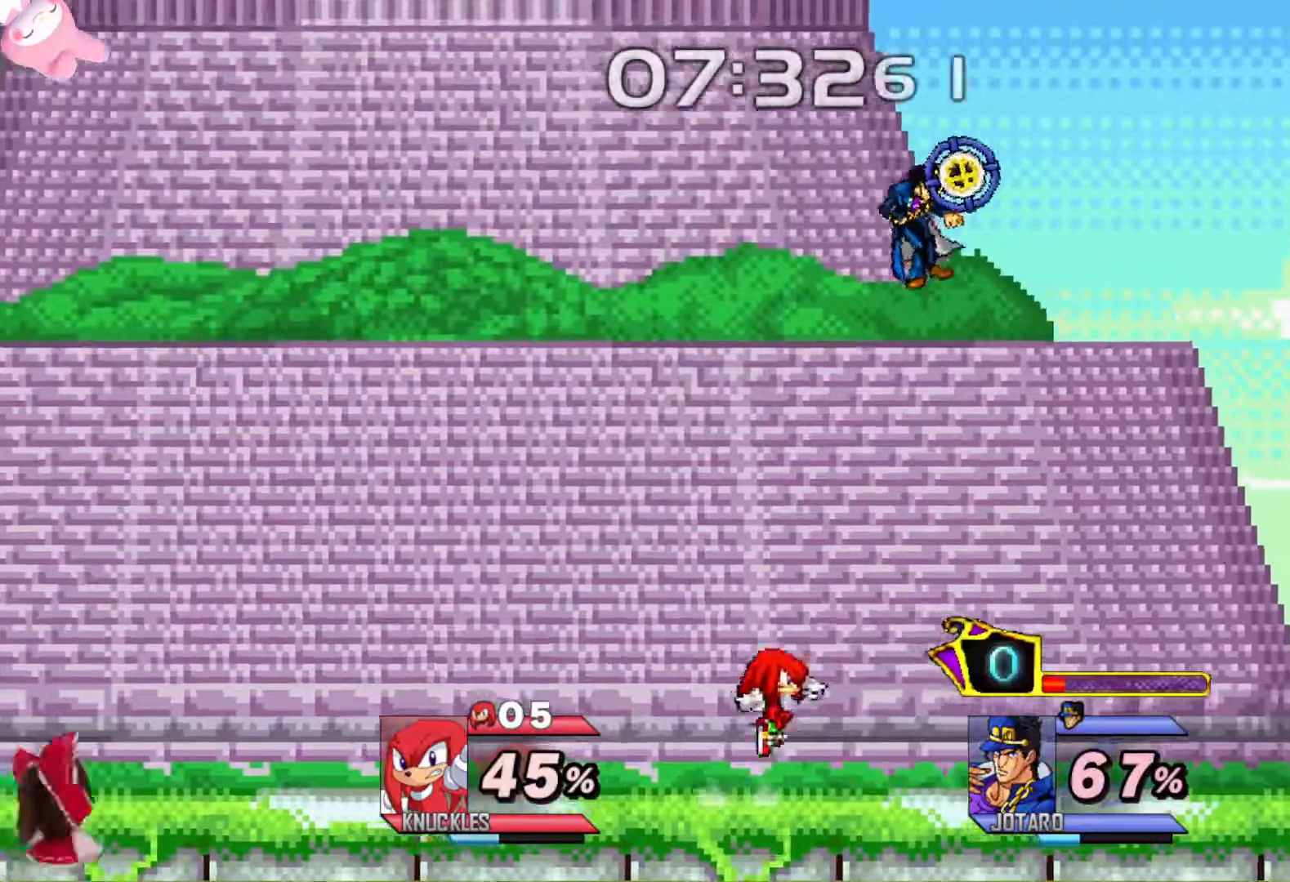
{"buttons": [], "left_stick": "up-right", "right_stick": "center", "events": [[117, "Y", "up"], [117, "left_stick", "up"], [183, "L2", "down"], [300, "L2", "up"], [400, "A", "down"], [483, "A", "up"], [483, "left_stick", "up-right"]]}
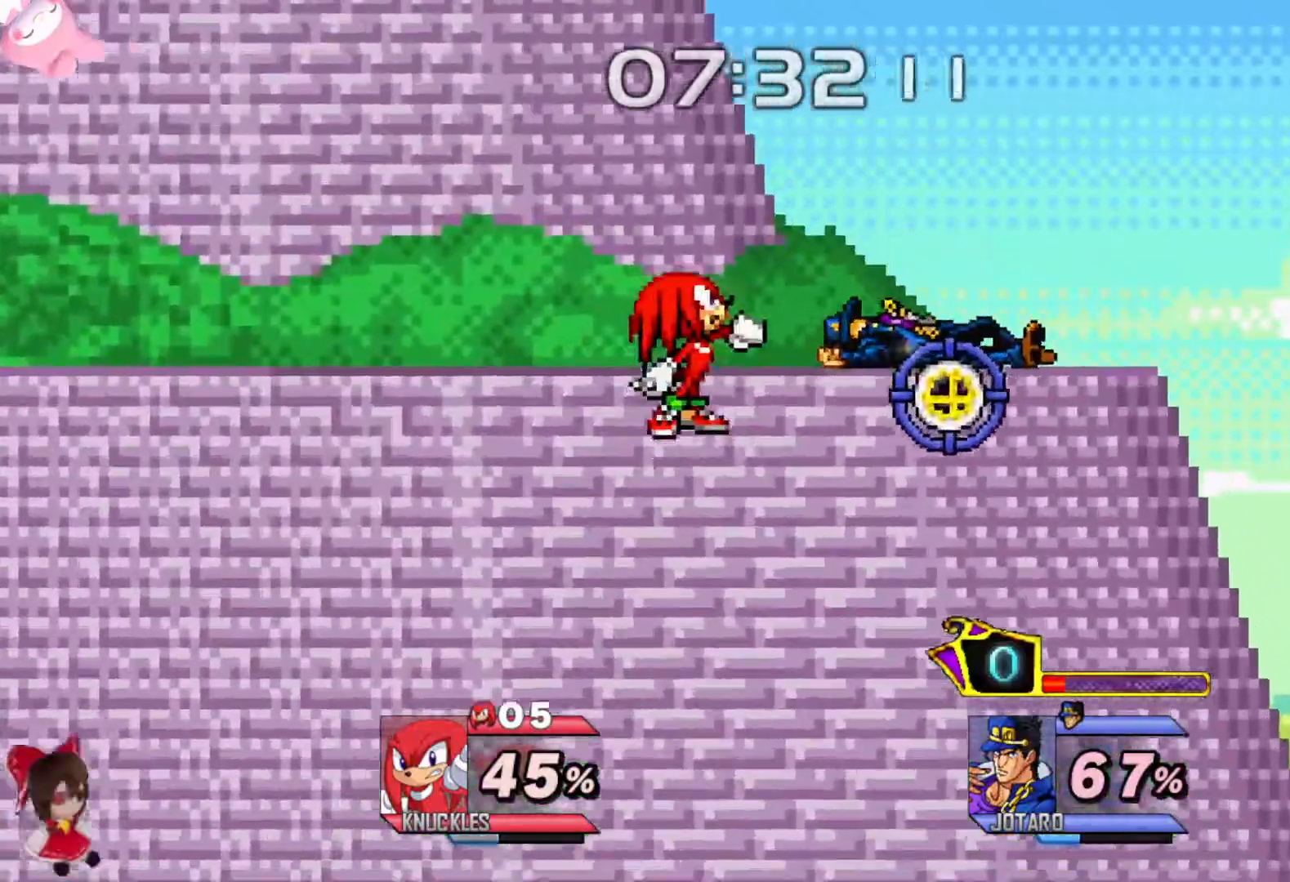
{"buttons": [], "left_stick": "up", "right_stick": "center", "events": [[50, "A", "down"], [133, "A", "up"], [333, "left_stick", "up"]]}
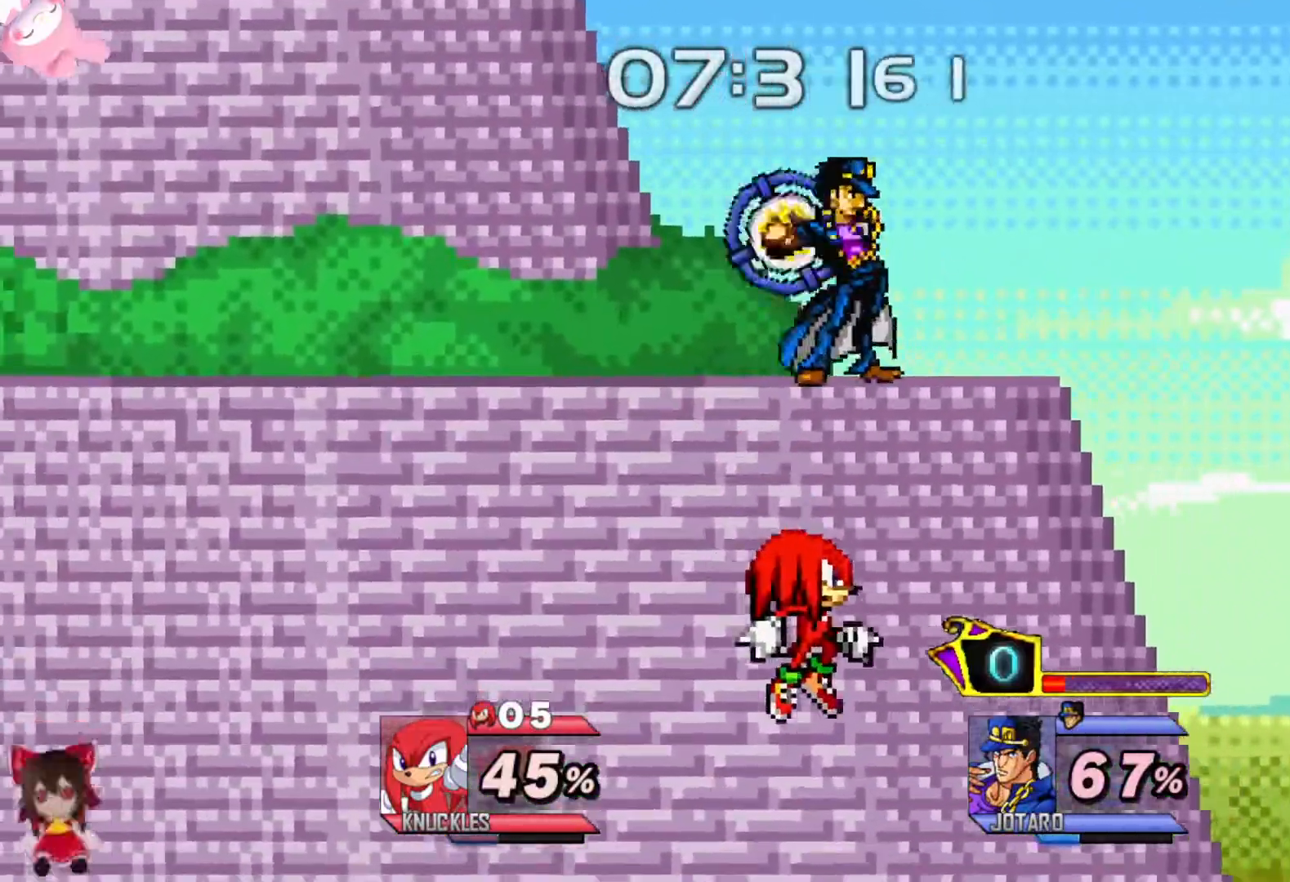
{"buttons": [], "left_stick": "up", "right_stick": "center", "events": [[33, "Y", "down"], [200, "A", "down"], [317, "A", "up"], [317, "Y", "up"]]}
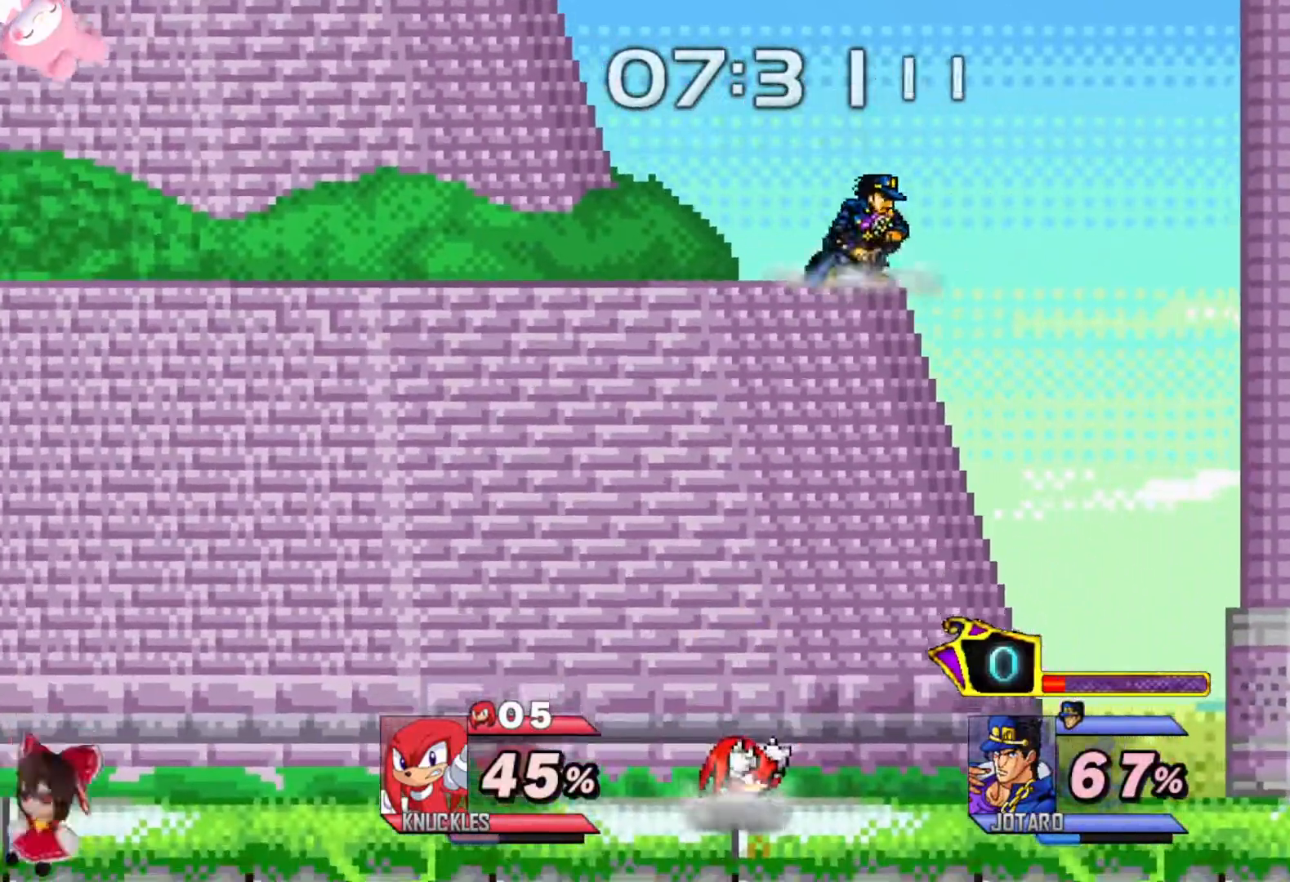
{"buttons": ["Y"], "left_stick": "up", "right_stick": "center", "events": [[50, "left_stick", "center"], [133, "Y", "down"], [200, "left_stick", "up"], [333, "Y", "up"], [417, "Y", "down"]]}
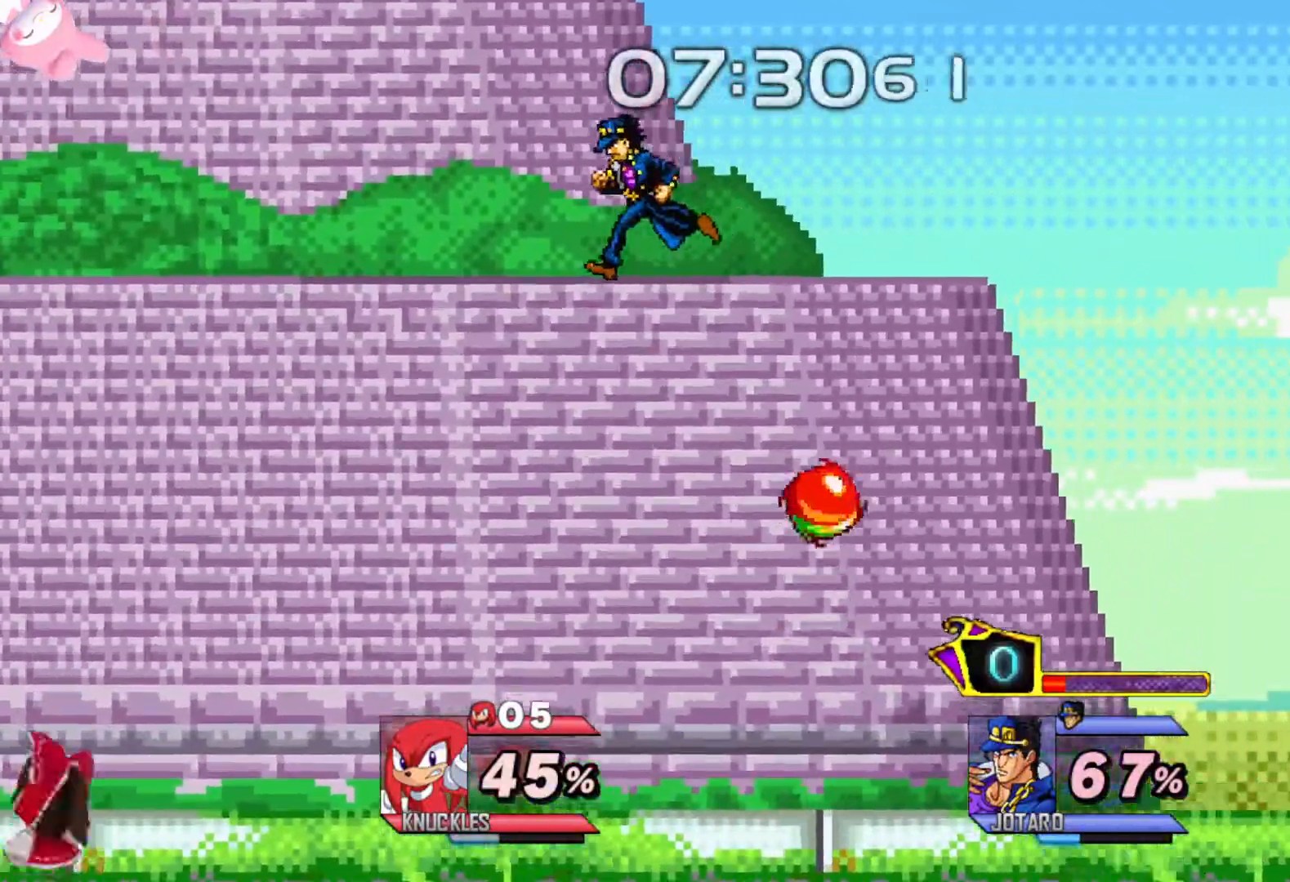
{"buttons": [], "left_stick": "down", "right_stick": "center", "events": [[17, "left_stick", "up-left"], [67, "A", "down"], [183, "A", "up"], [233, "Y", "up"], [283, "left_stick", "left"], [433, "left_stick", "down"]]}
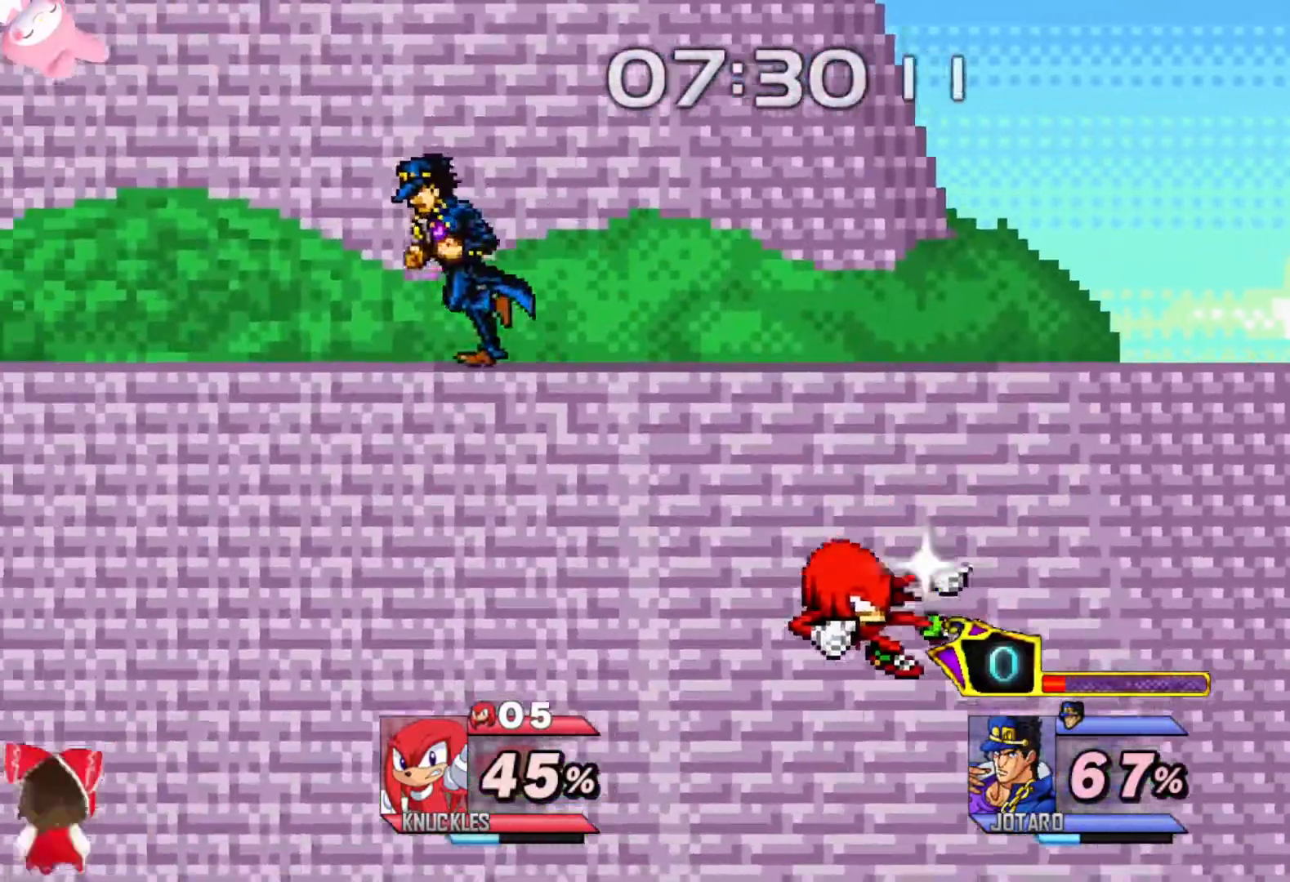
{"buttons": ["Y"], "left_stick": "left", "right_stick": "center", "events": [[17, "left_stick", "left"], [167, "left_stick", "down-left"], [300, "left_stick", "center"], [367, "left_stick", "left"], [450, "Y", "down"]]}
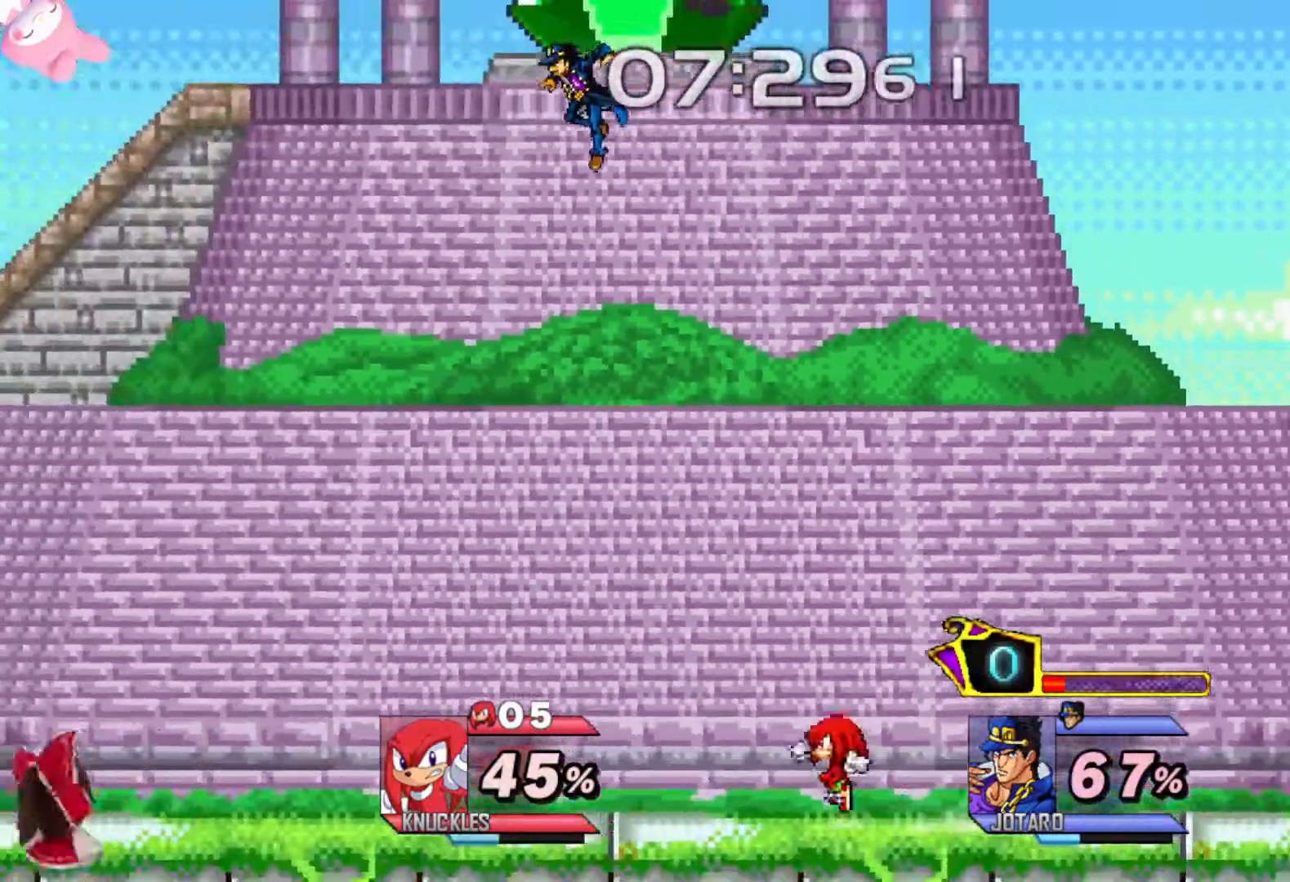
{"buttons": [], "left_stick": "up-left", "right_stick": "center", "events": [[117, "left_stick", "up-left"], [150, "Y", "up"], [250, "L2", "down"], [383, "L2", "up"]]}
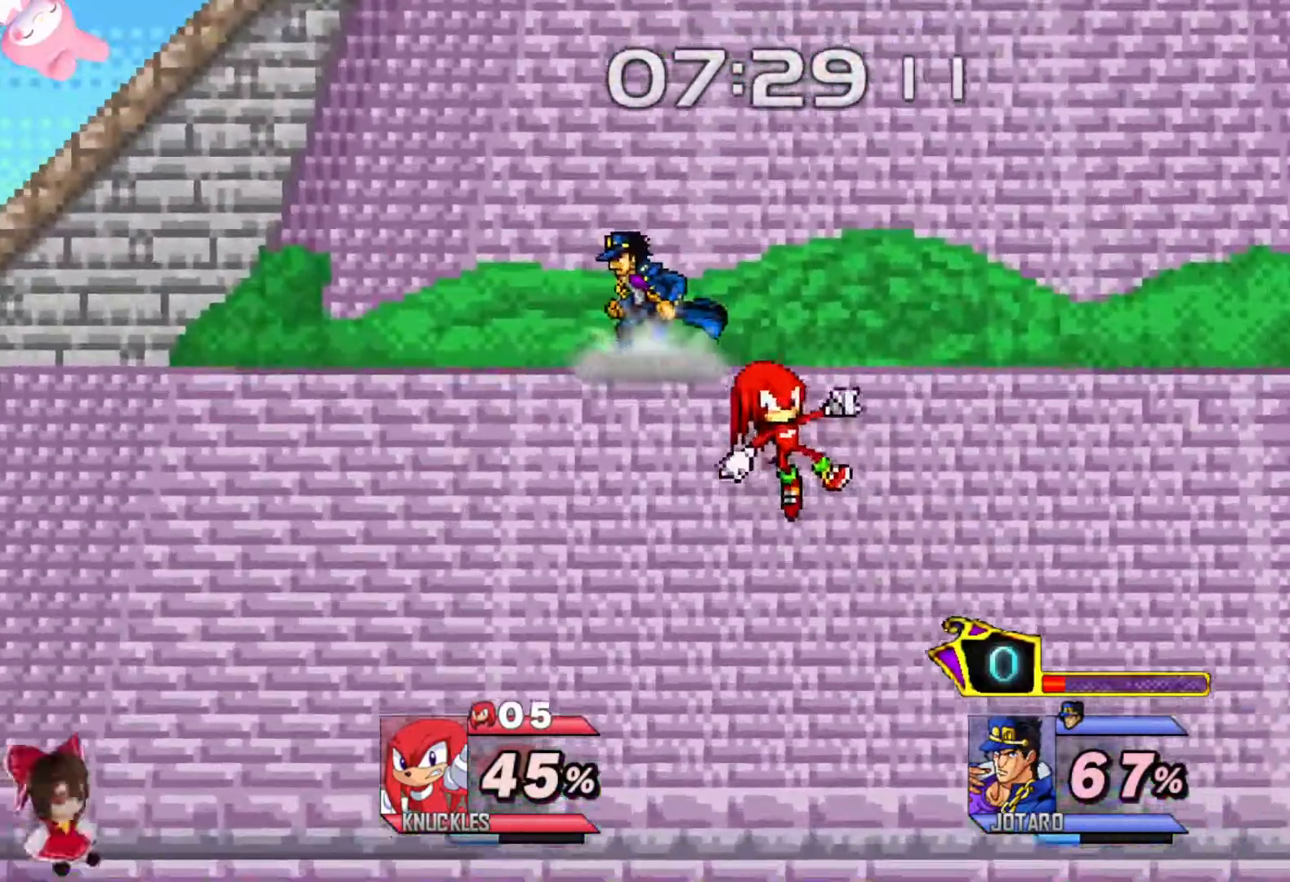
{"buttons": [], "left_stick": "right", "right_stick": "center", "events": [[50, "left_stick", "up"], [67, "Y", "down"], [100, "A", "down"], [150, "Y", "up"], [200, "A", "up"], [250, "A", "down"], [333, "A", "up"], [383, "left_stick", "left"], [433, "left_stick", "down"], [500, "left_stick", "right"]]}
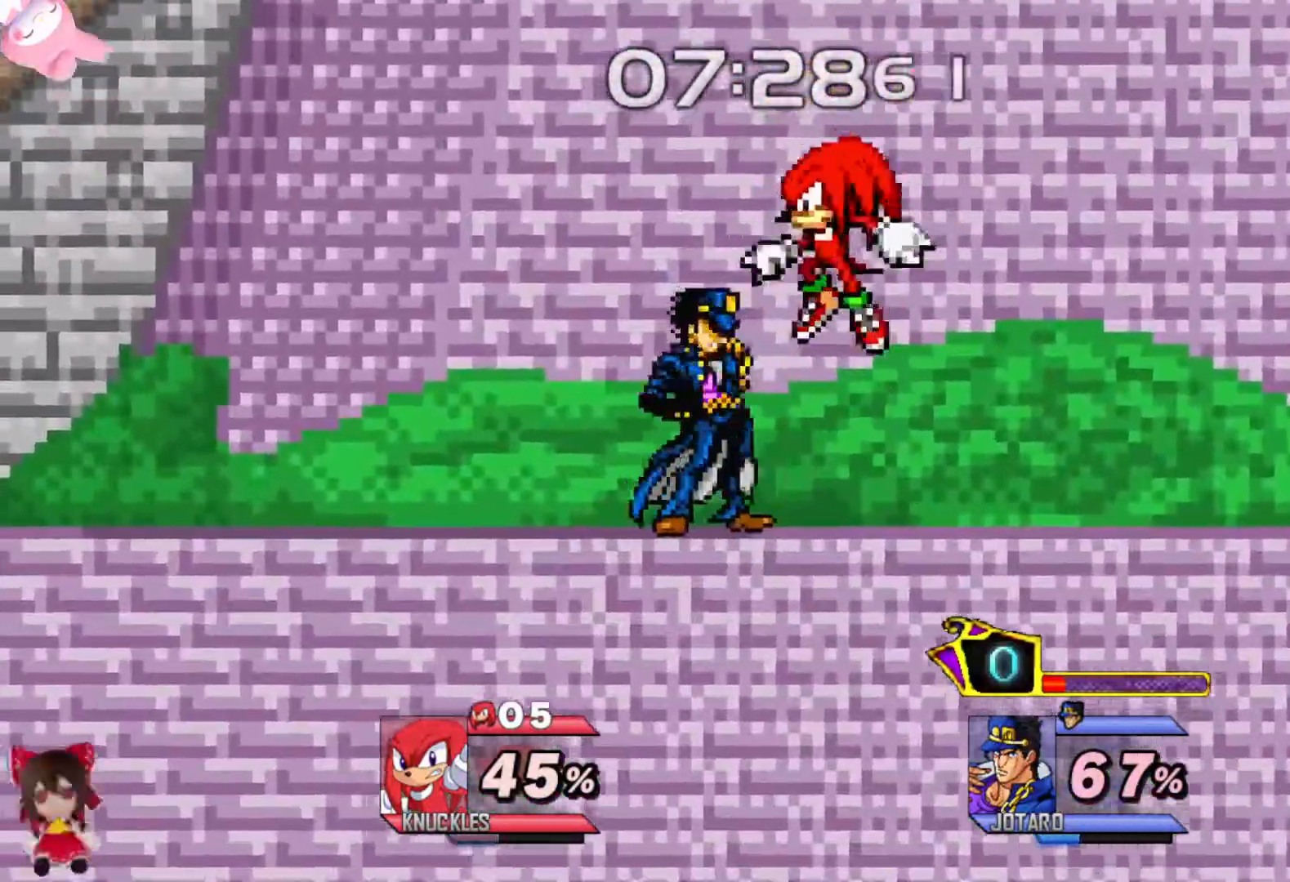
{"buttons": [], "left_stick": "center", "right_stick": "center", "events": [[133, "left_stick", "center"], [300, "Y", "down"], [367, "Y", "up"]]}
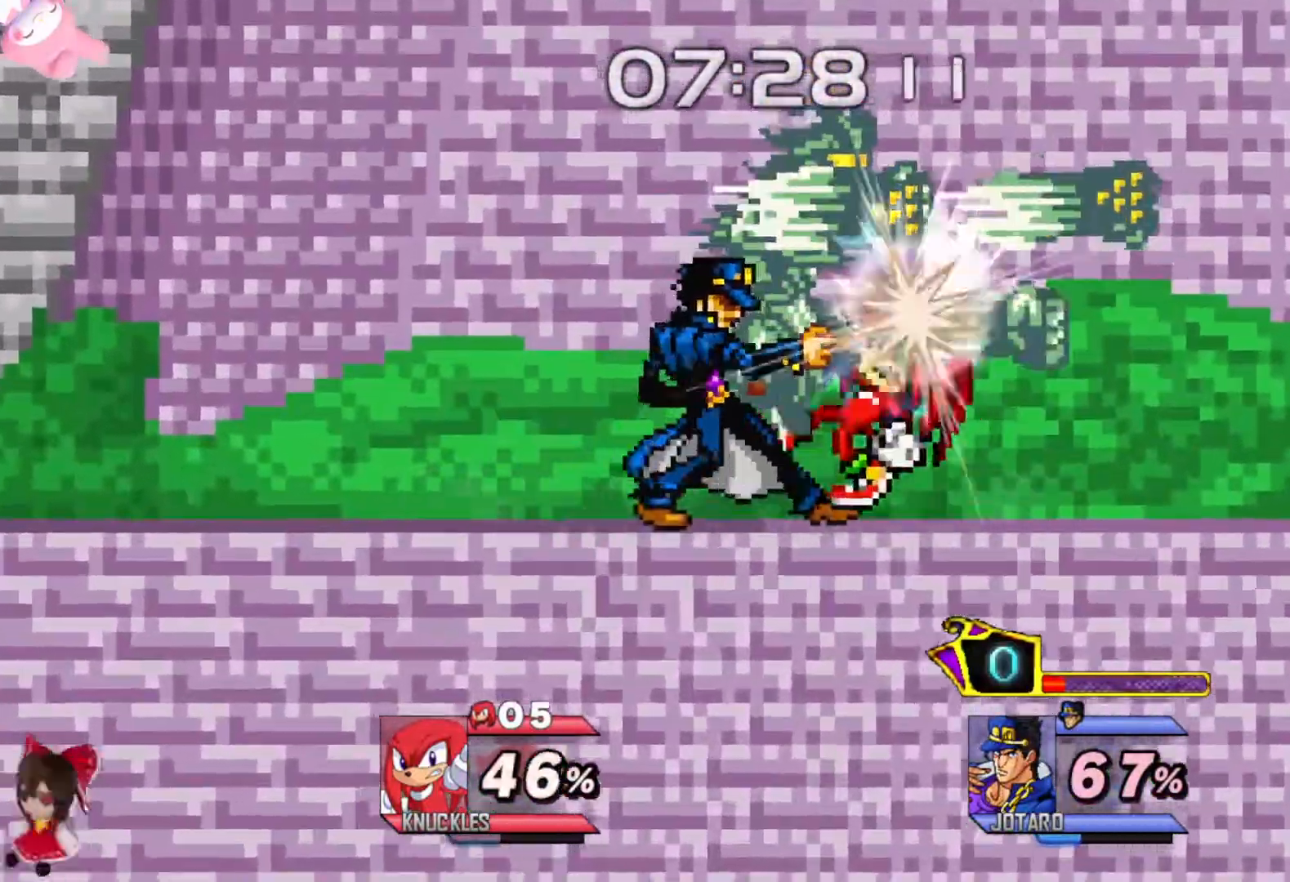
{"buttons": [], "left_stick": "right", "right_stick": "center", "events": [[167, "L2", "down"], [450, "left_stick", "right"], [467, "L2", "up"]]}
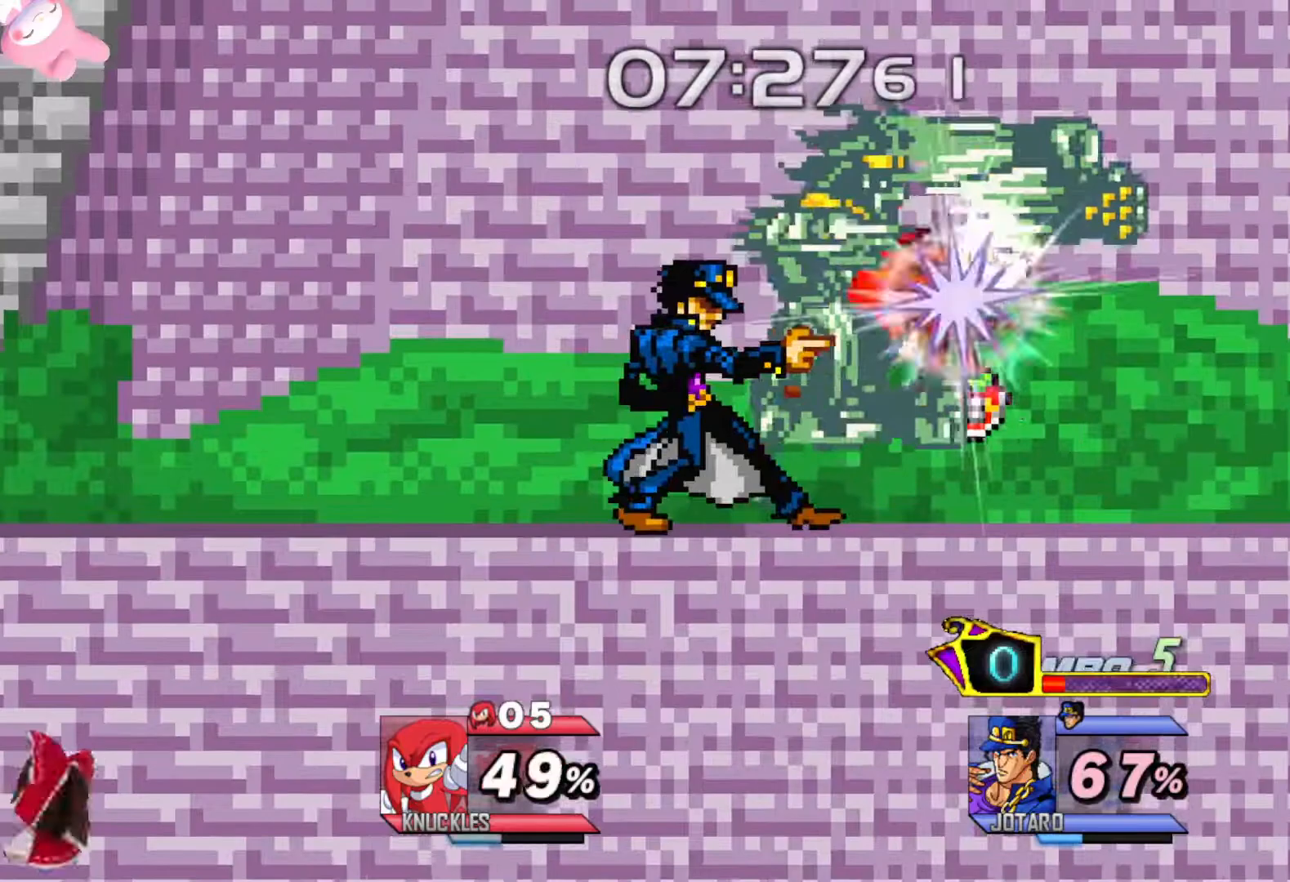
{"buttons": ["L2"], "left_stick": "left", "right_stick": "center", "events": [[67, "L2", "down"], [200, "L2", "up"], [333, "L2", "down"], [367, "L2", "up"], [383, "left_stick", "left"], [500, "L2", "down"]]}
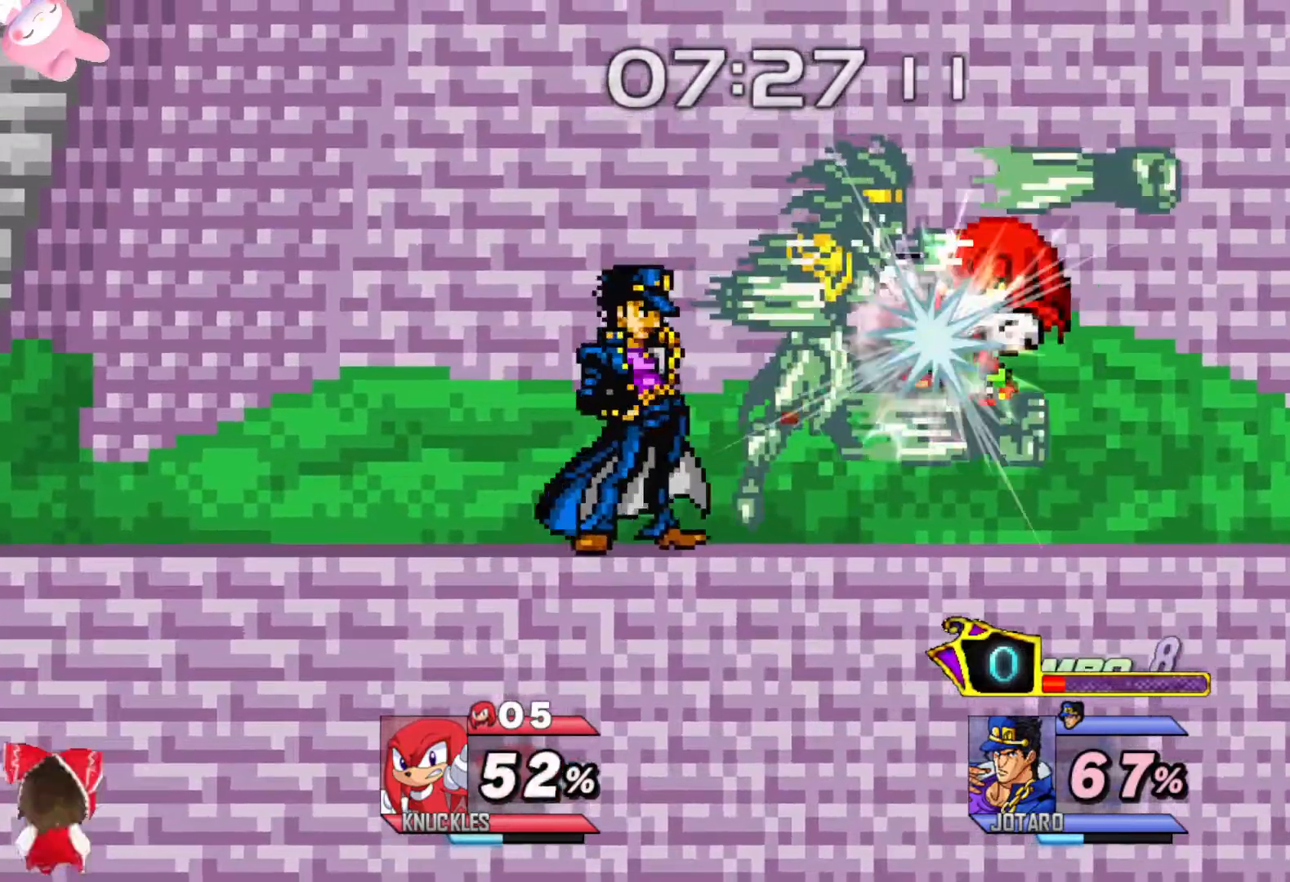
{"buttons": [], "left_stick": "up-left", "right_stick": "center", "events": [[17, "left_stick", "up-left"], [100, "L2", "up"], [183, "L2", "down"], [300, "L2", "up"], [383, "L2", "down"], [500, "L2", "up"]]}
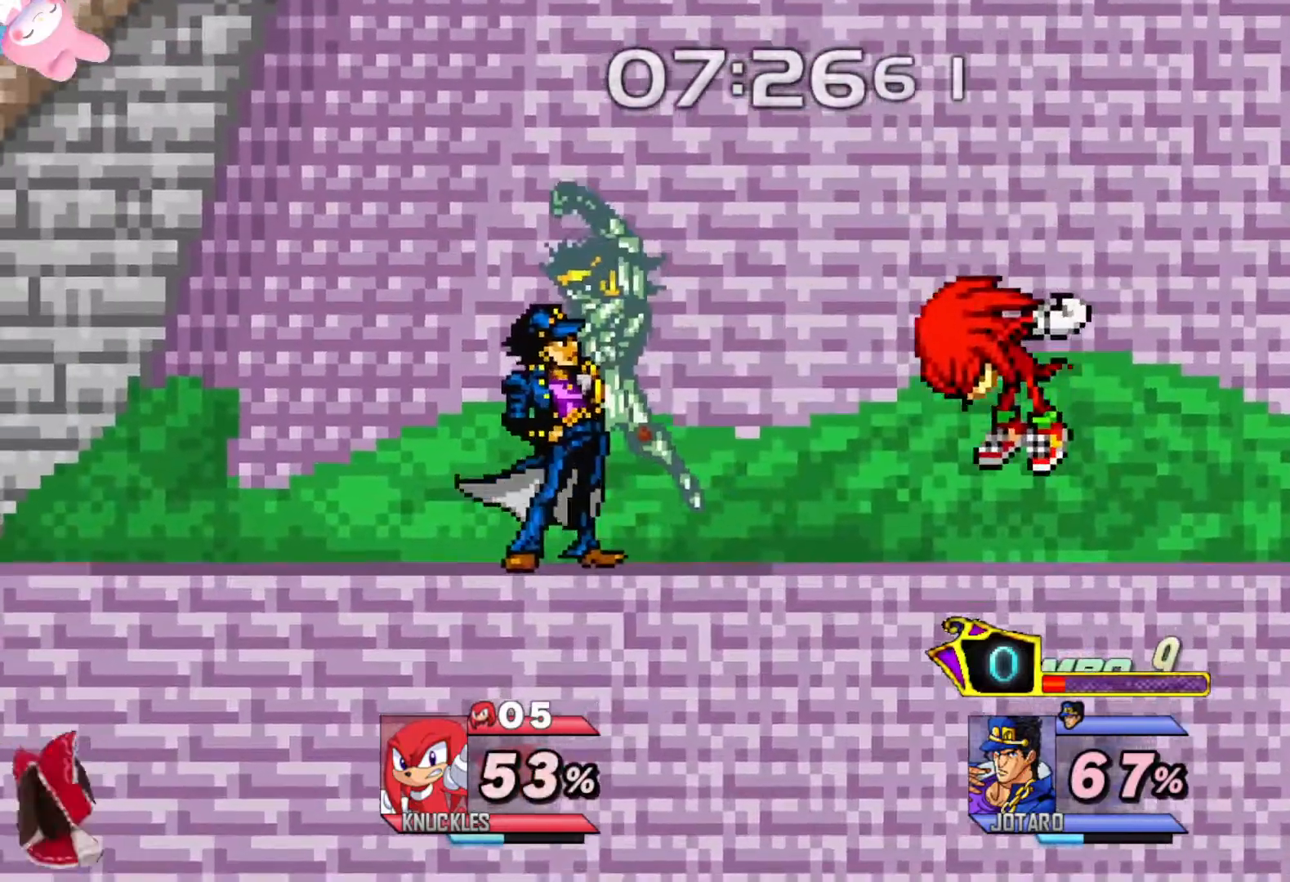
{"buttons": [], "left_stick": "up-left", "right_stick": "center", "events": [[100, "L2", "down"], [200, "L2", "up"], [267, "L2", "down"], [500, "L2", "up"]]}
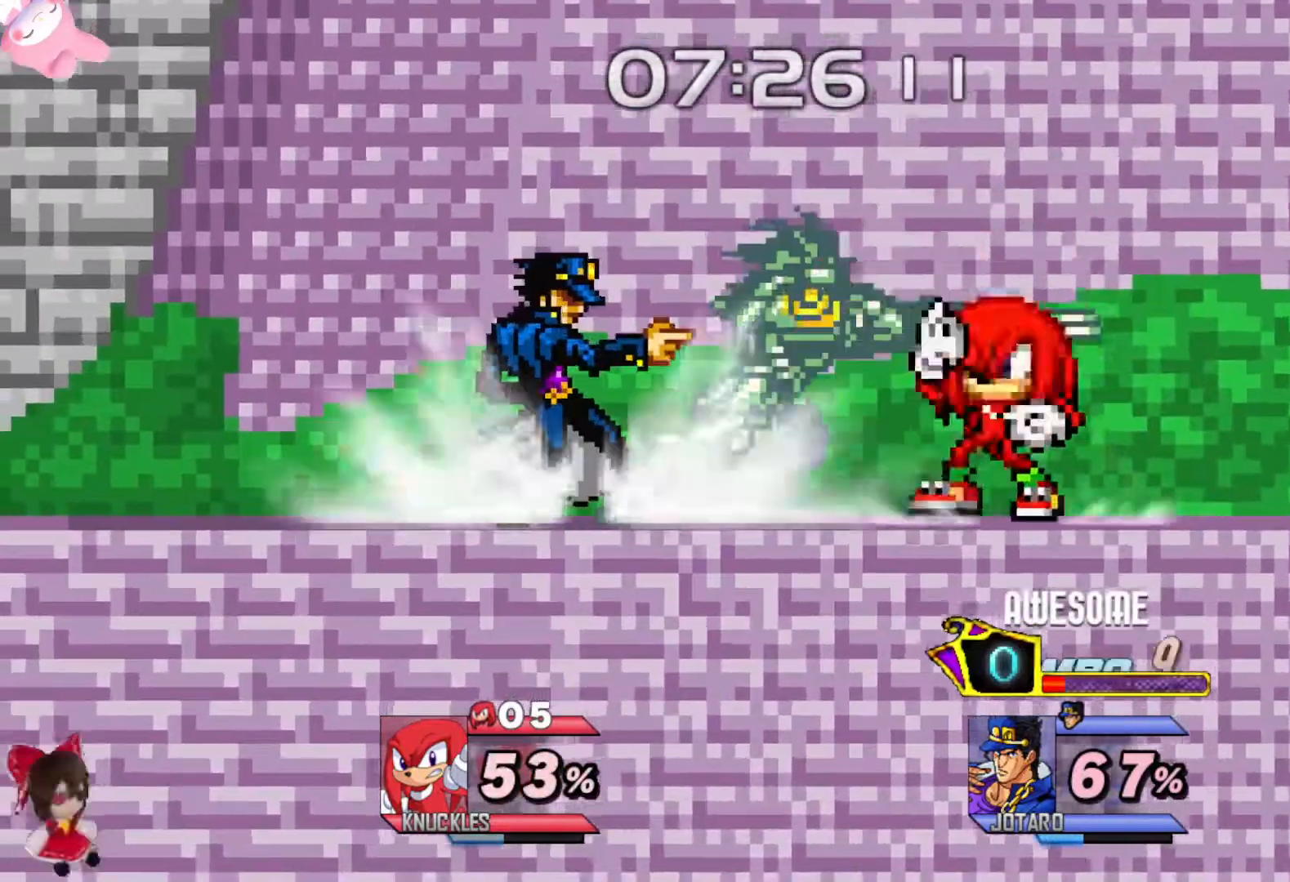
{"buttons": [], "left_stick": "up-left", "right_stick": "center", "events": [[17, "left_stick", "center"], [33, "Y", "down"], [400, "Y", "up"], [483, "left_stick", "up-left"]]}
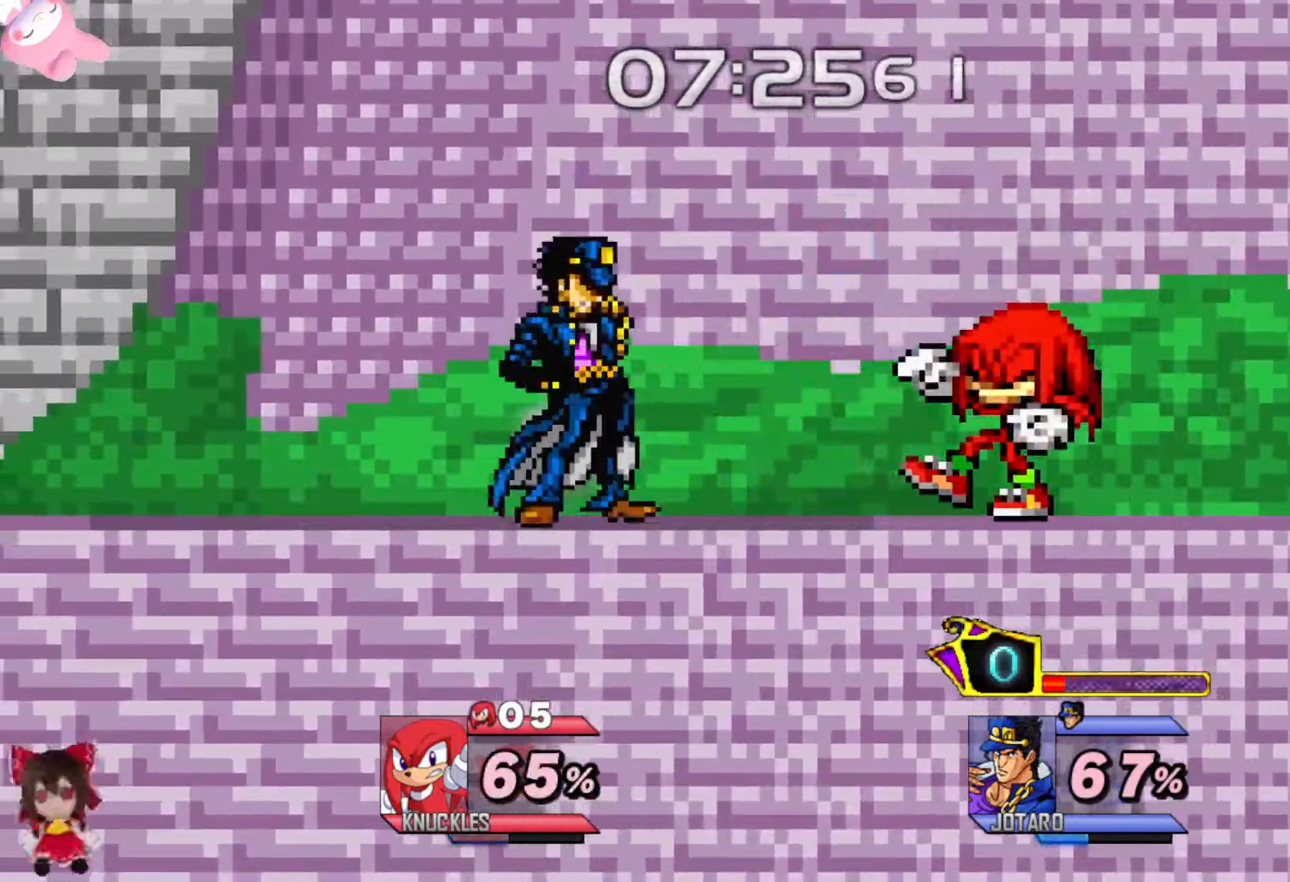
{"buttons": ["L2"], "left_stick": "up", "right_stick": "center", "events": [[133, "left_stick", "center"], [217, "L2", "down"], [483, "left_stick", "up"]]}
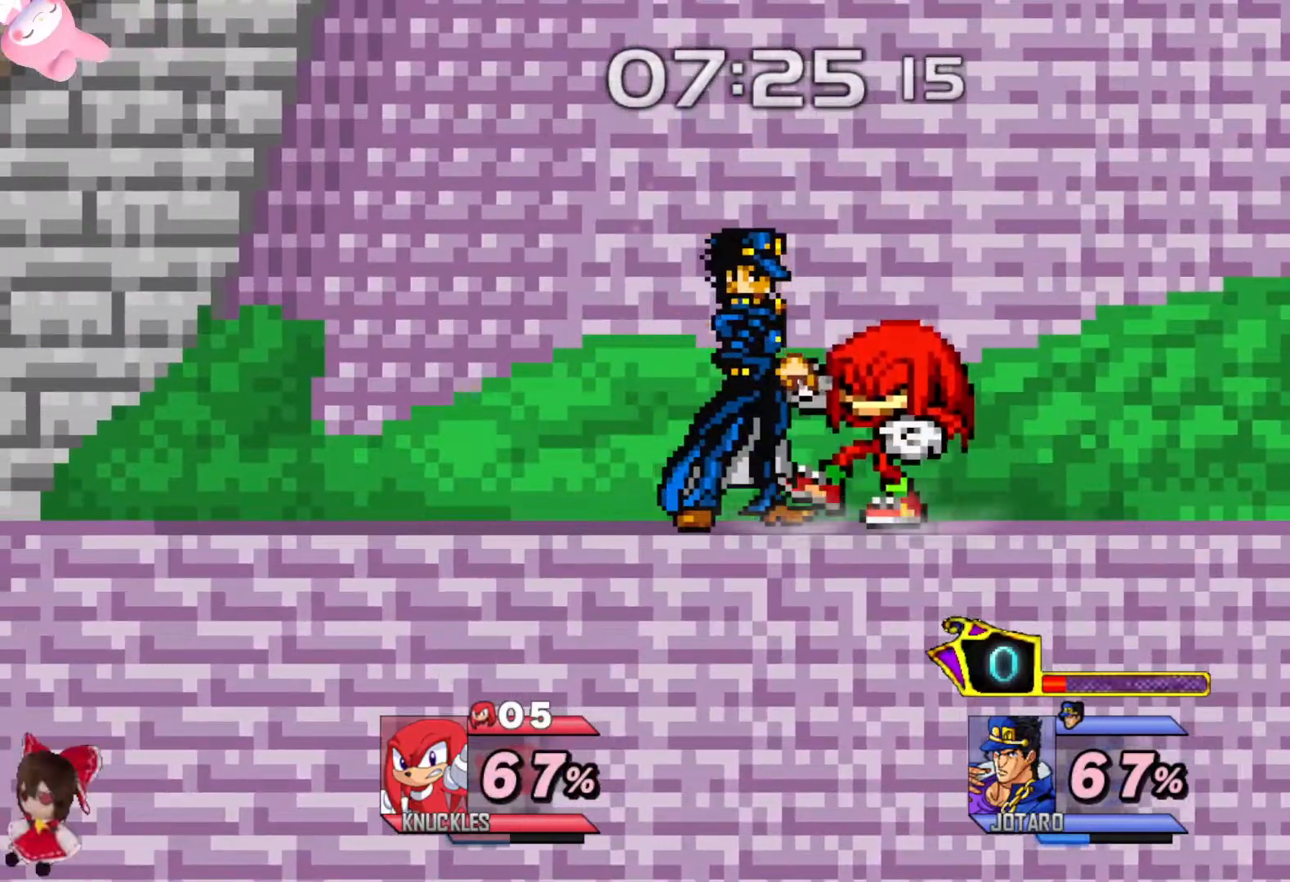
{"buttons": ["L2"], "left_stick": "center", "right_stick": "center", "events": [[250, "left_stick", "center"]]}
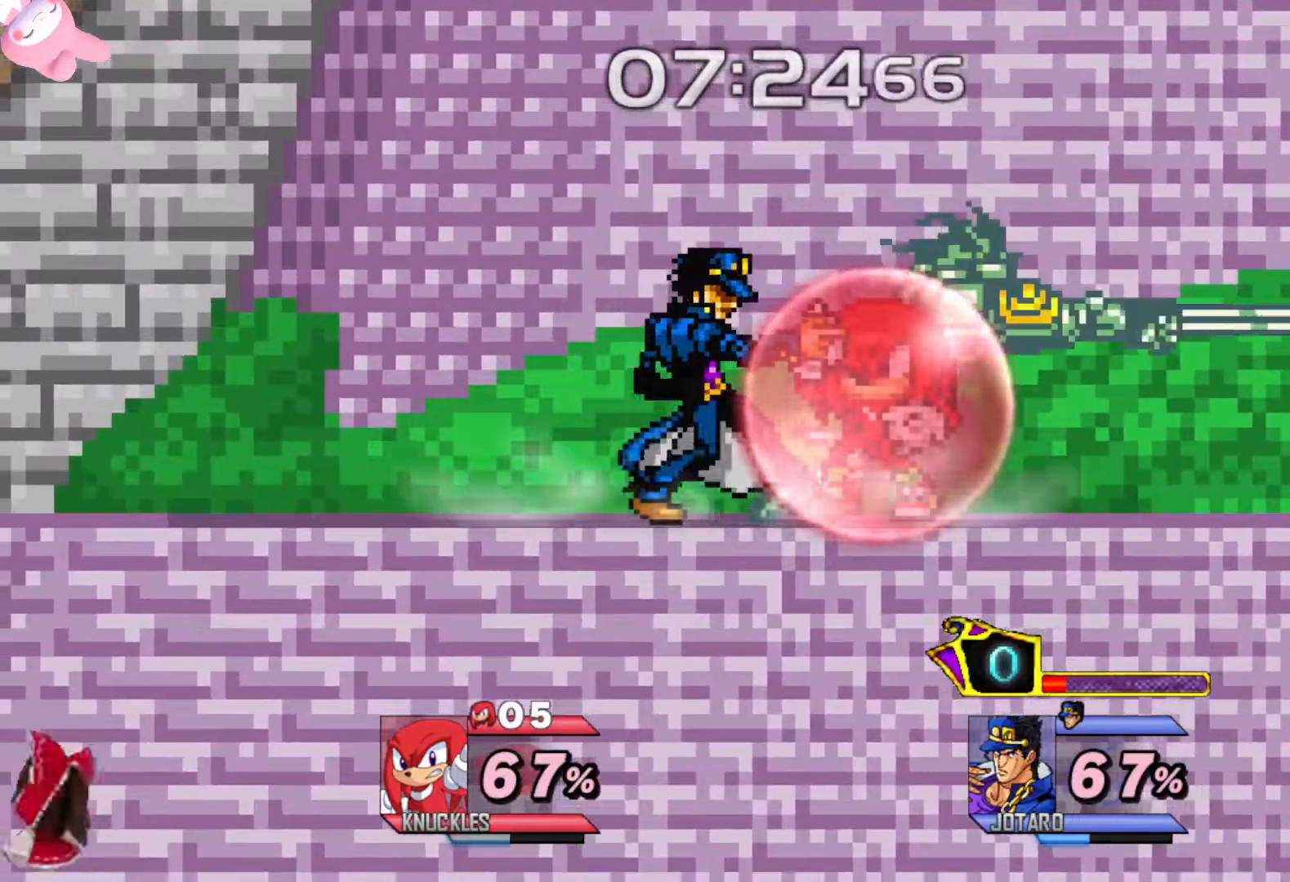
{"buttons": [], "left_stick": "center", "right_stick": "center", "events": [[150, "Y", "down"], [217, "L2", "up"], [467, "Y", "up"]]}
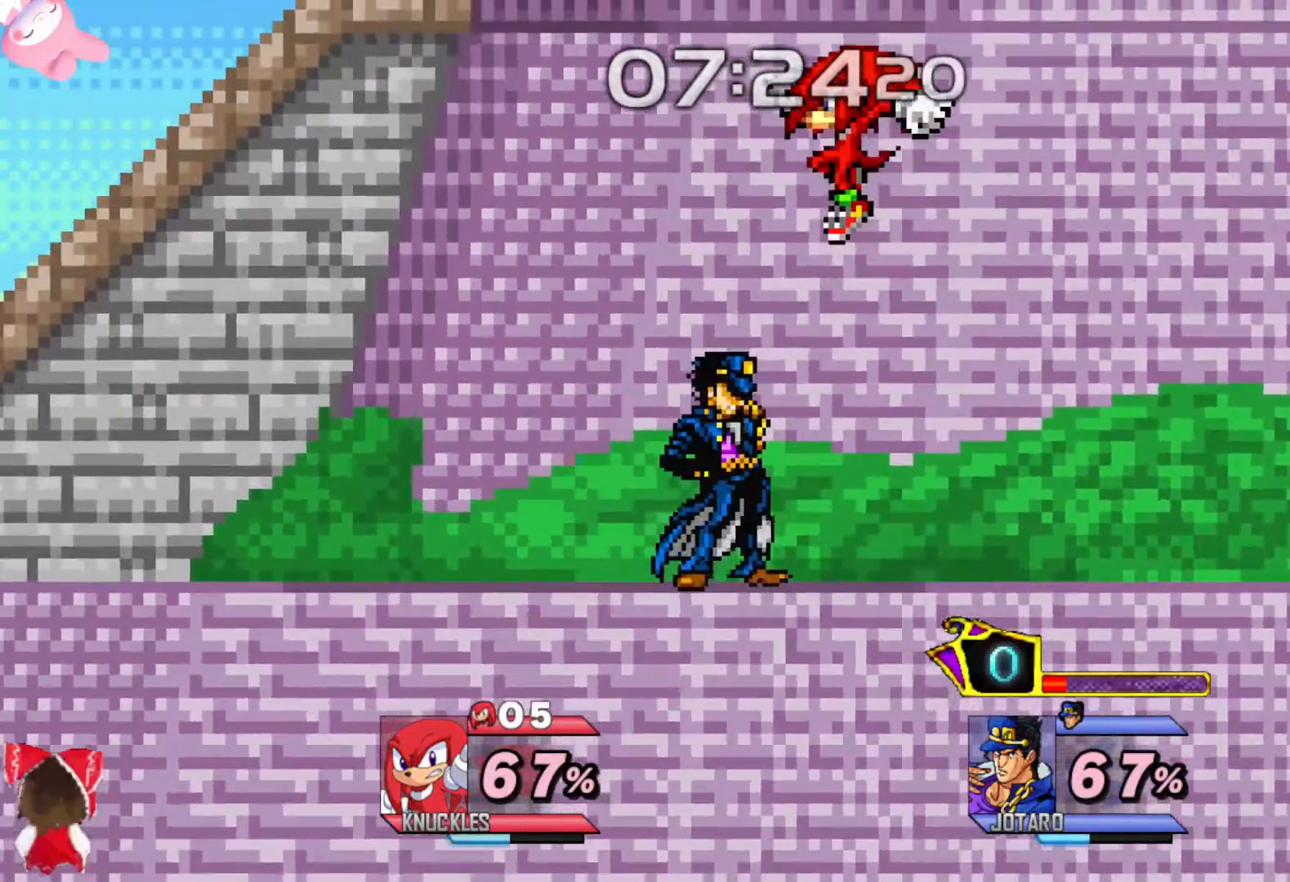
{"buttons": [], "left_stick": "left", "right_stick": "center", "events": [[67, "left_stick", "up-left"], [133, "right_stick", "up"], [167, "left_stick", "down"], [183, "right_stick", "center"], [250, "left_stick", "left"]]}
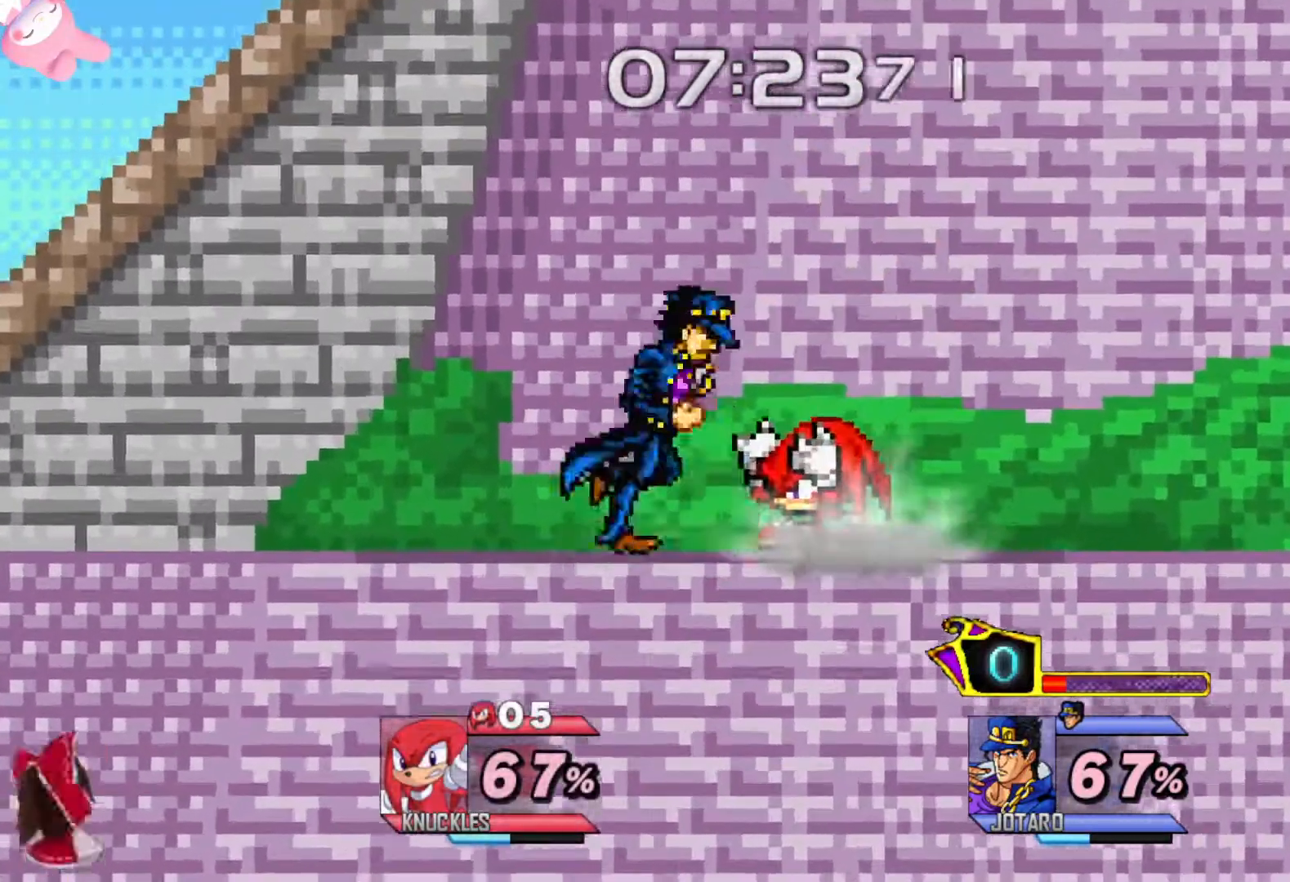
{"buttons": [], "left_stick": "center", "right_stick": "center", "events": [[17, "left_stick", "center"], [117, "Y", "down"], [167, "Y", "up"], [400, "right_stick", "up"], [467, "right_stick", "center"]]}
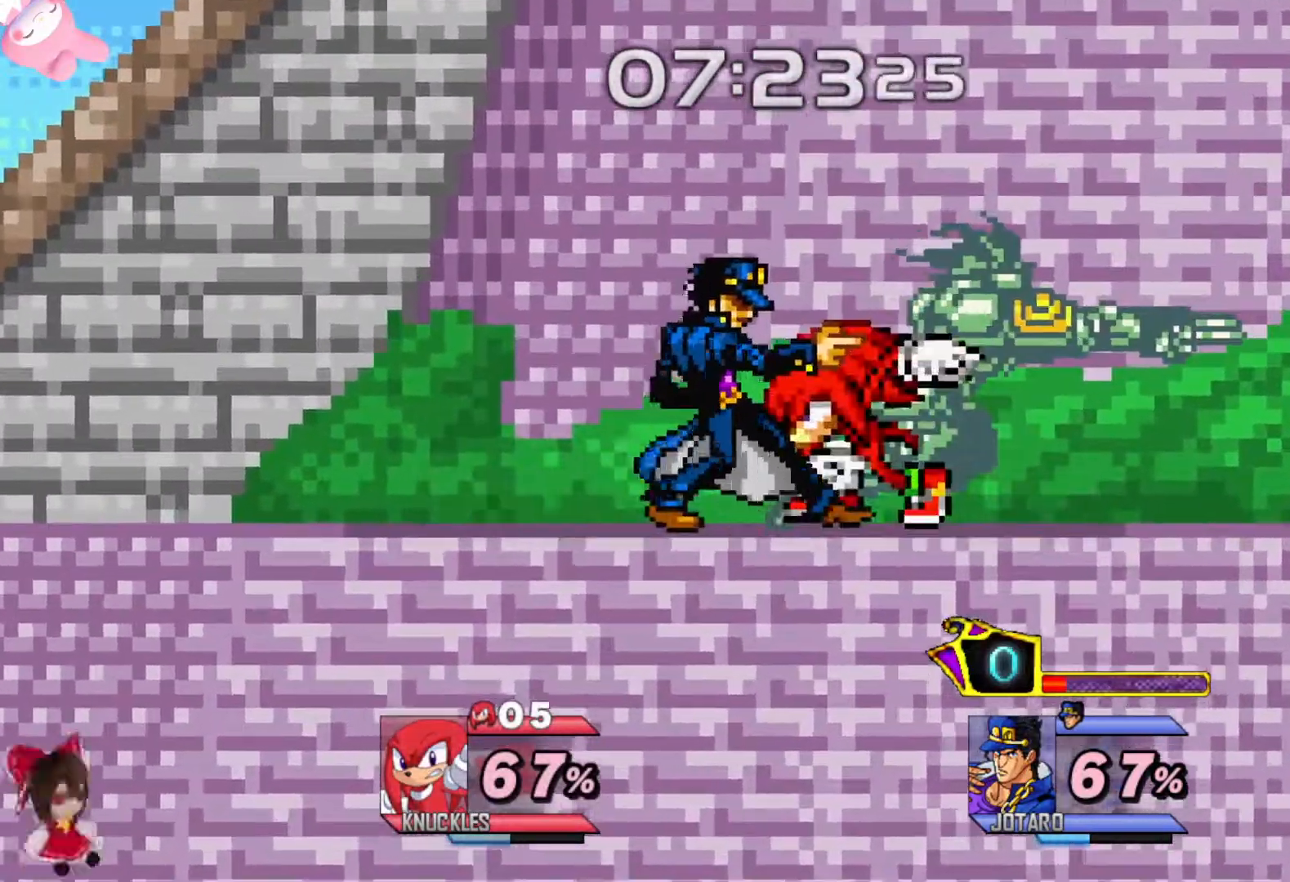
{"buttons": [], "left_stick": "center", "right_stick": "center", "events": [[67, "L2", "down"], [267, "L2", "up"]]}
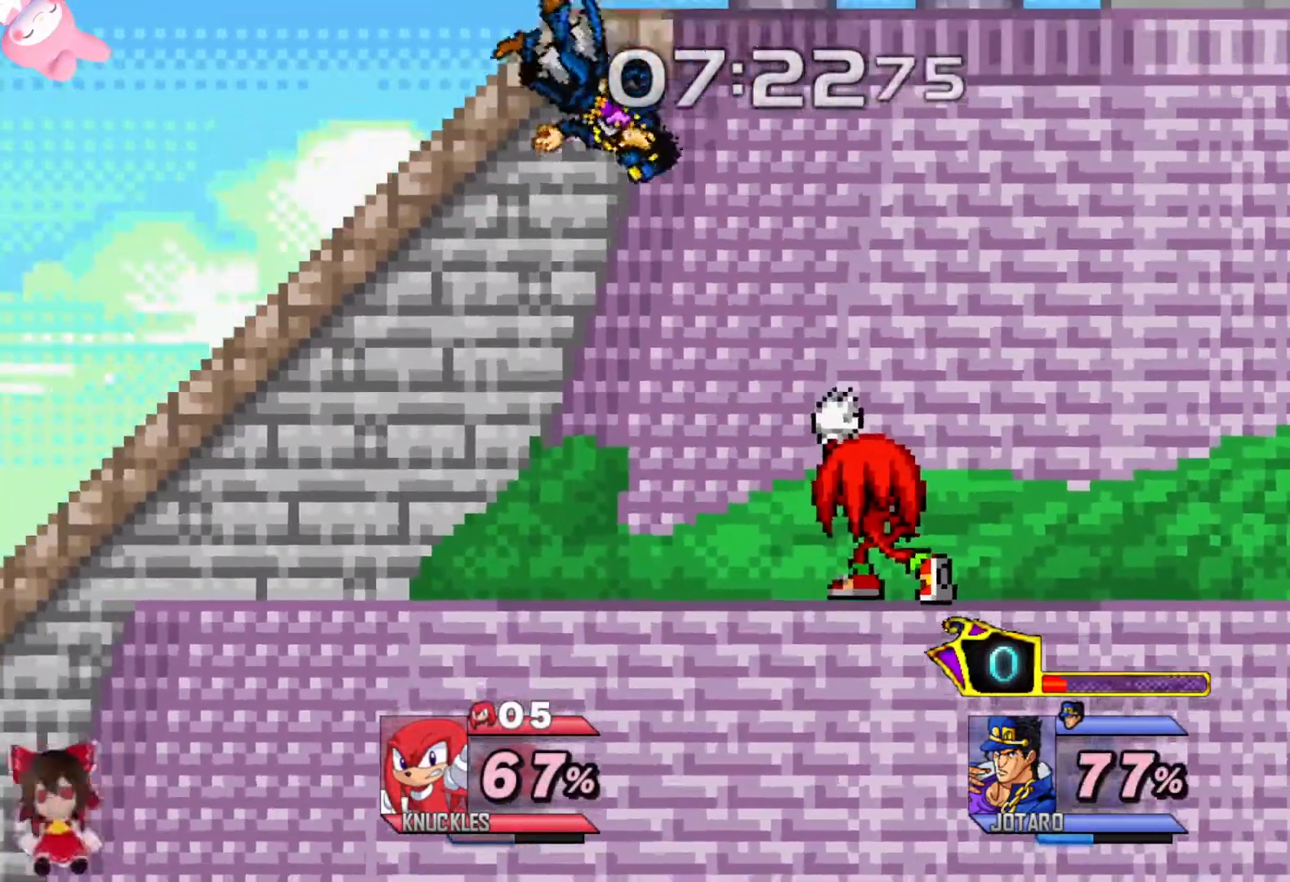
{"buttons": [], "left_stick": "up", "right_stick": "center", "events": [[117, "left_stick", "left"], [183, "Y", "down"], [200, "left_stick", "up"], [233, "A", "down"], [283, "Y", "up"], [317, "A", "up"]]}
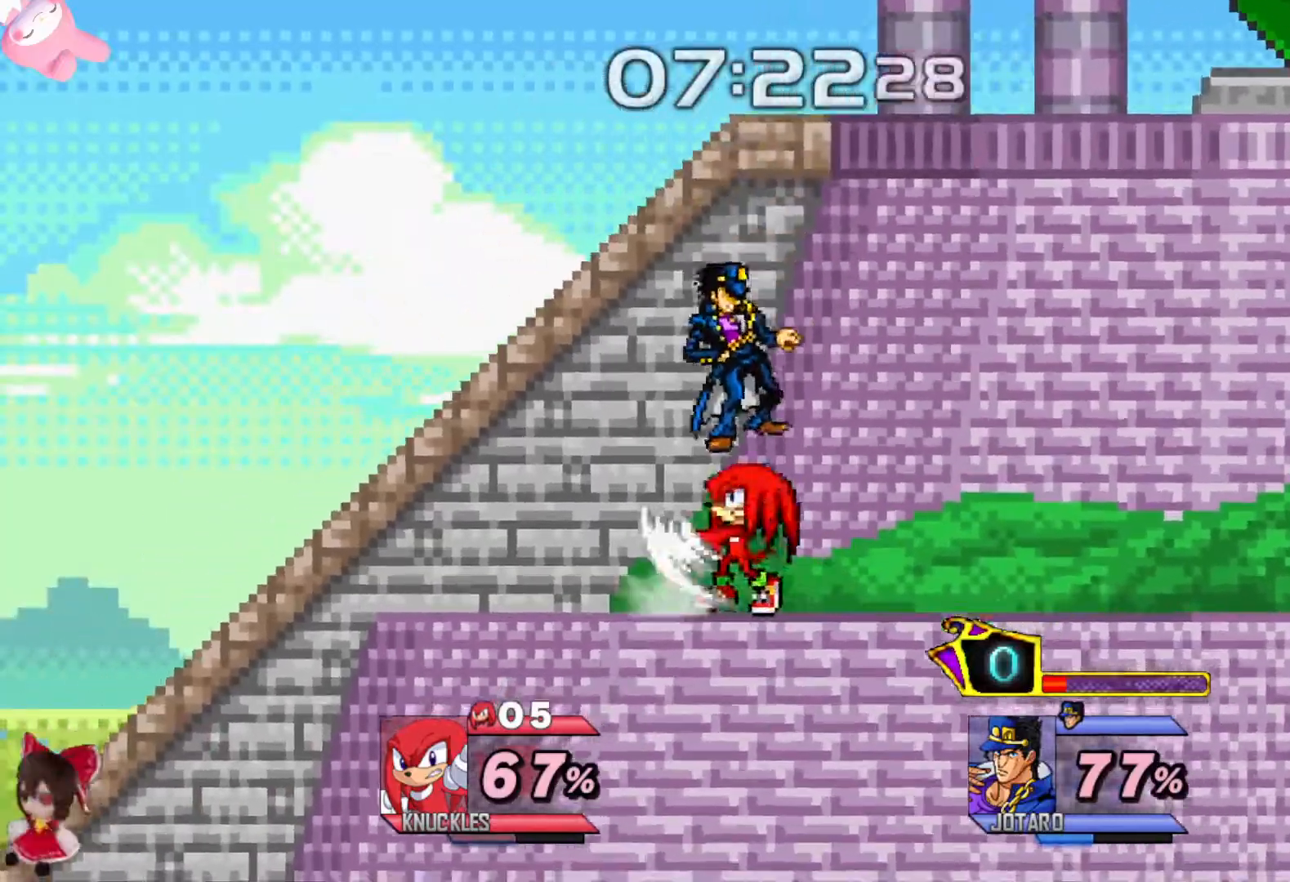
{"buttons": [], "left_stick": "center", "right_stick": "center", "events": [[17, "left_stick", "up-right"], [150, "left_stick", "up"], [283, "left_stick", "center"]]}